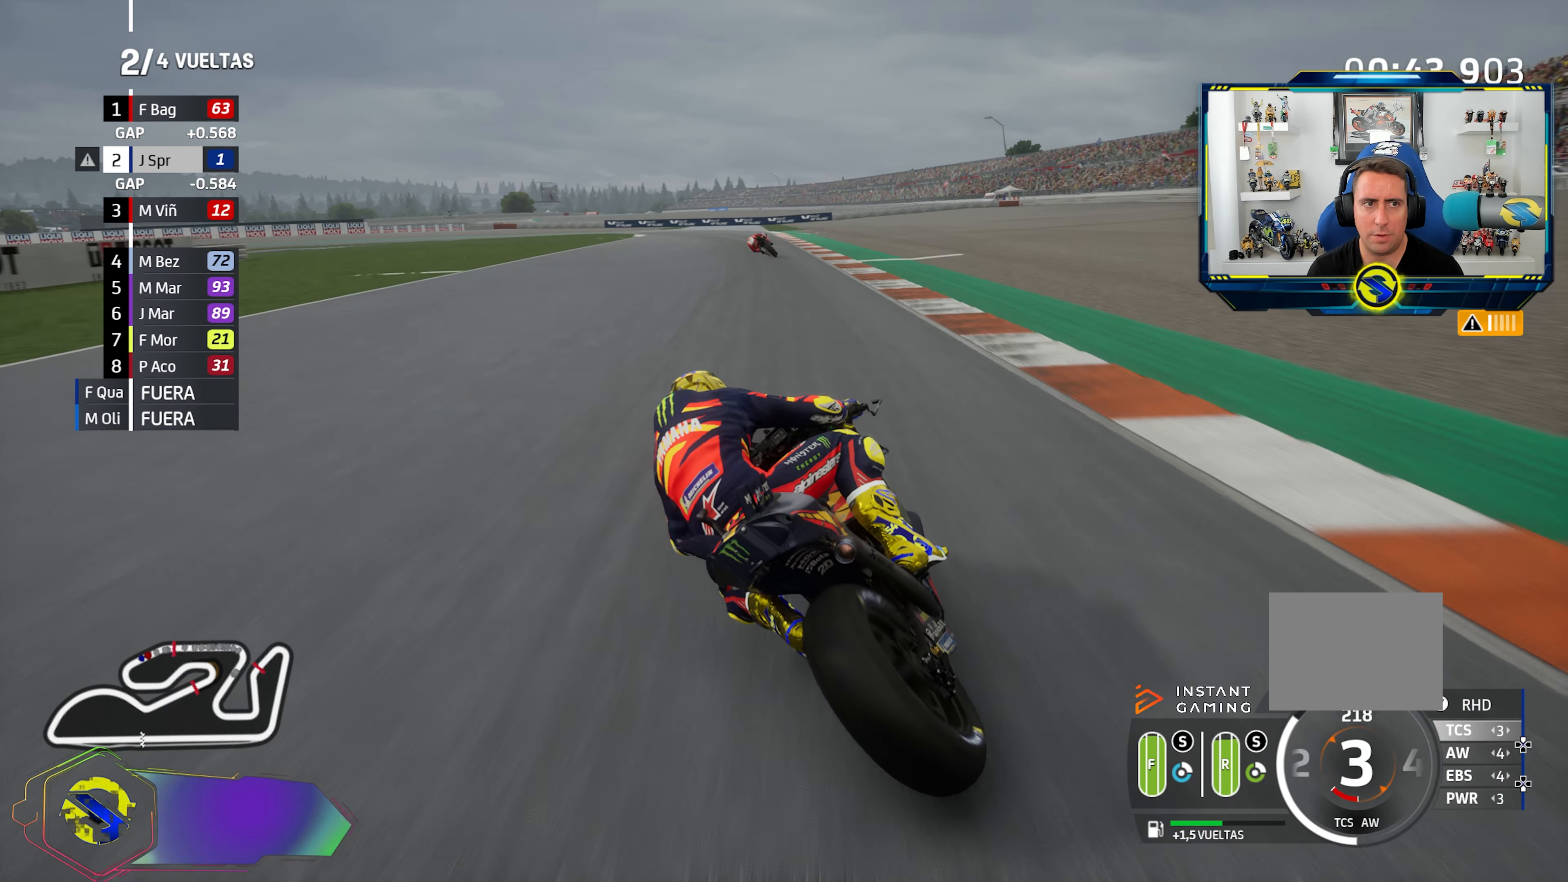
Gameplay with a controller (PlayStation layout); each line is a JSON object with the inputs held at the frame after it. "events" lists button and stick changes between this image and that frame as [ms after this image, input, new state], when the widget could be followed in between. Not read: R2.
{"buttons": ["CROSS", "SQUARE", "L2"], "left_stick": "left", "right_stick": "center", "events": [[434, "CROSS", "down"], [434, "SQUARE", "down"]]}
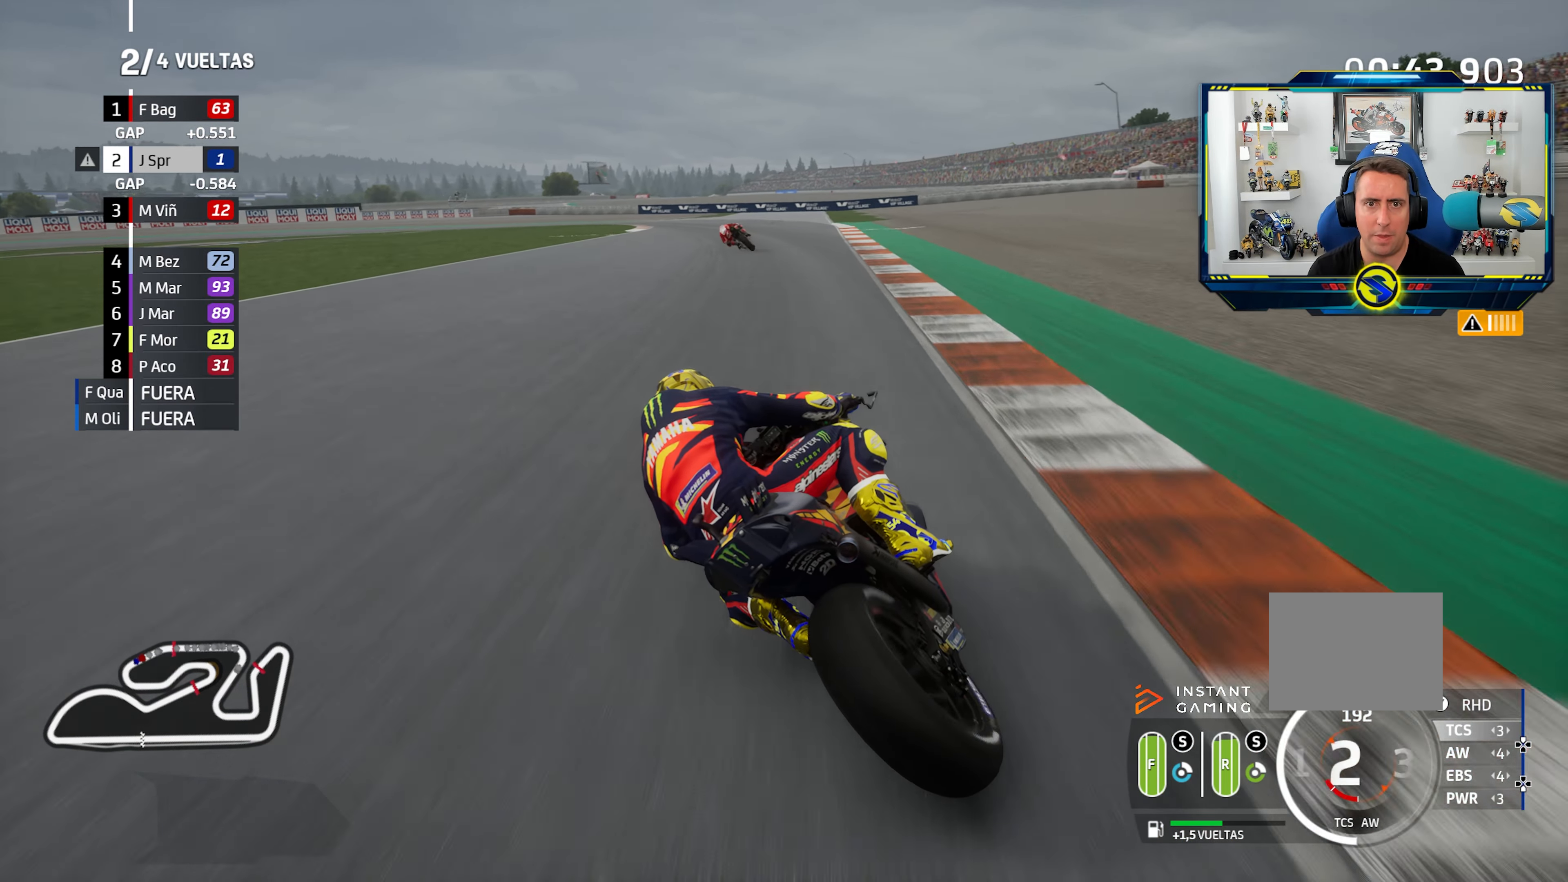
{"buttons": ["L2"], "left_stick": "left", "right_stick": "center", "events": [[67, "CROSS", "up"], [67, "SQUARE", "up"], [150, "CROSS", "down"], [267, "CROSS", "up"], [351, "CROSS", "down"], [467, "CROSS", "up"]]}
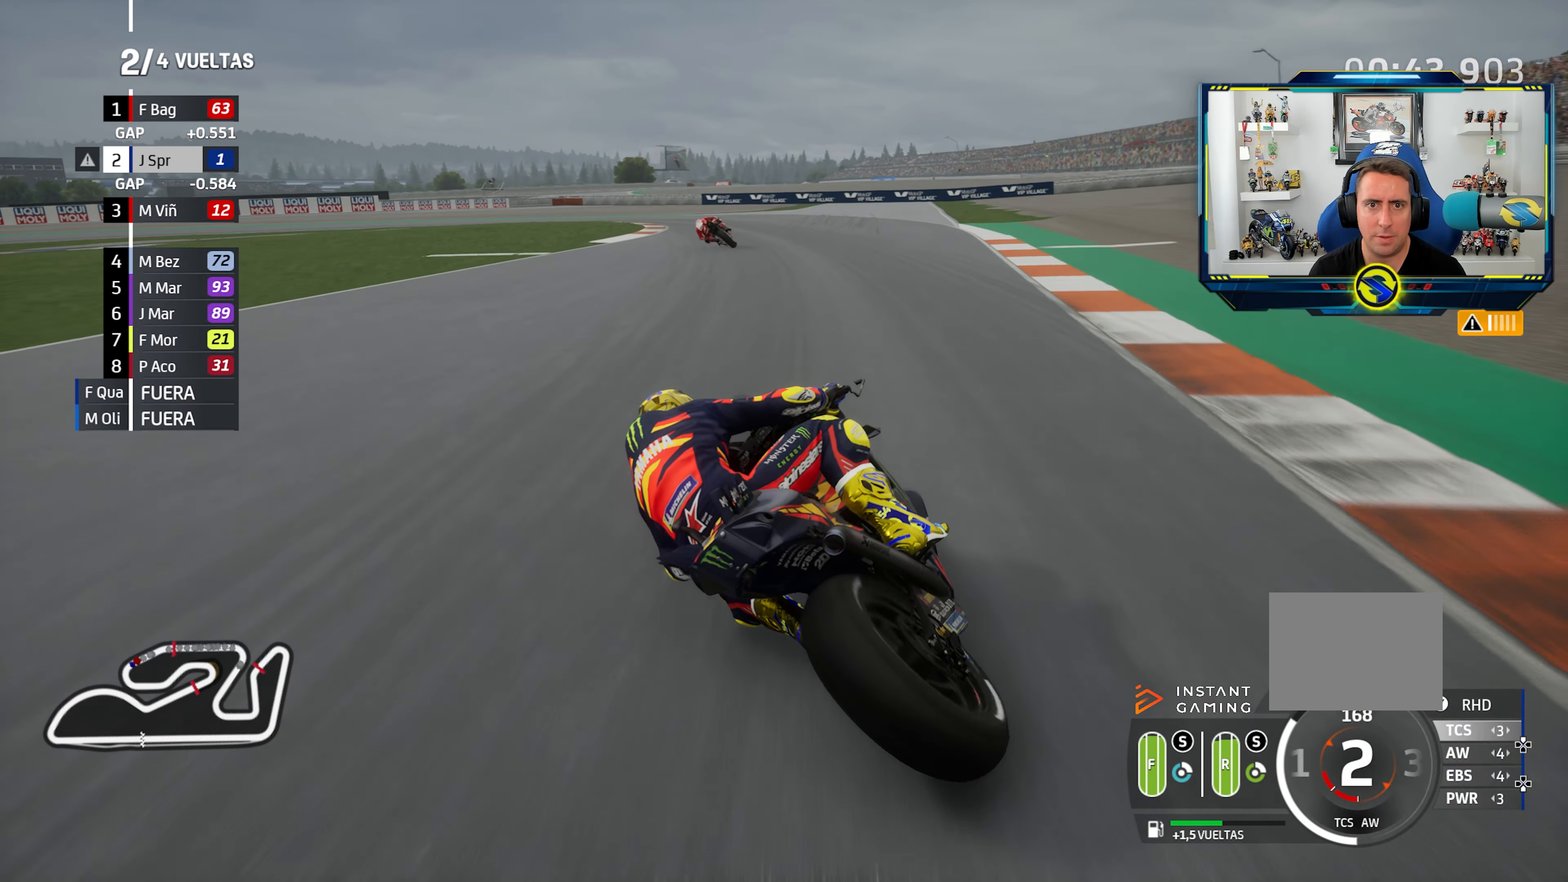
{"buttons": ["CROSS", "L2"], "left_stick": "left", "right_stick": "center", "events": [[50, "CROSS", "down"], [167, "CROSS", "up"], [233, "CROSS", "down"], [367, "CROSS", "up"], [450, "CROSS", "down"]]}
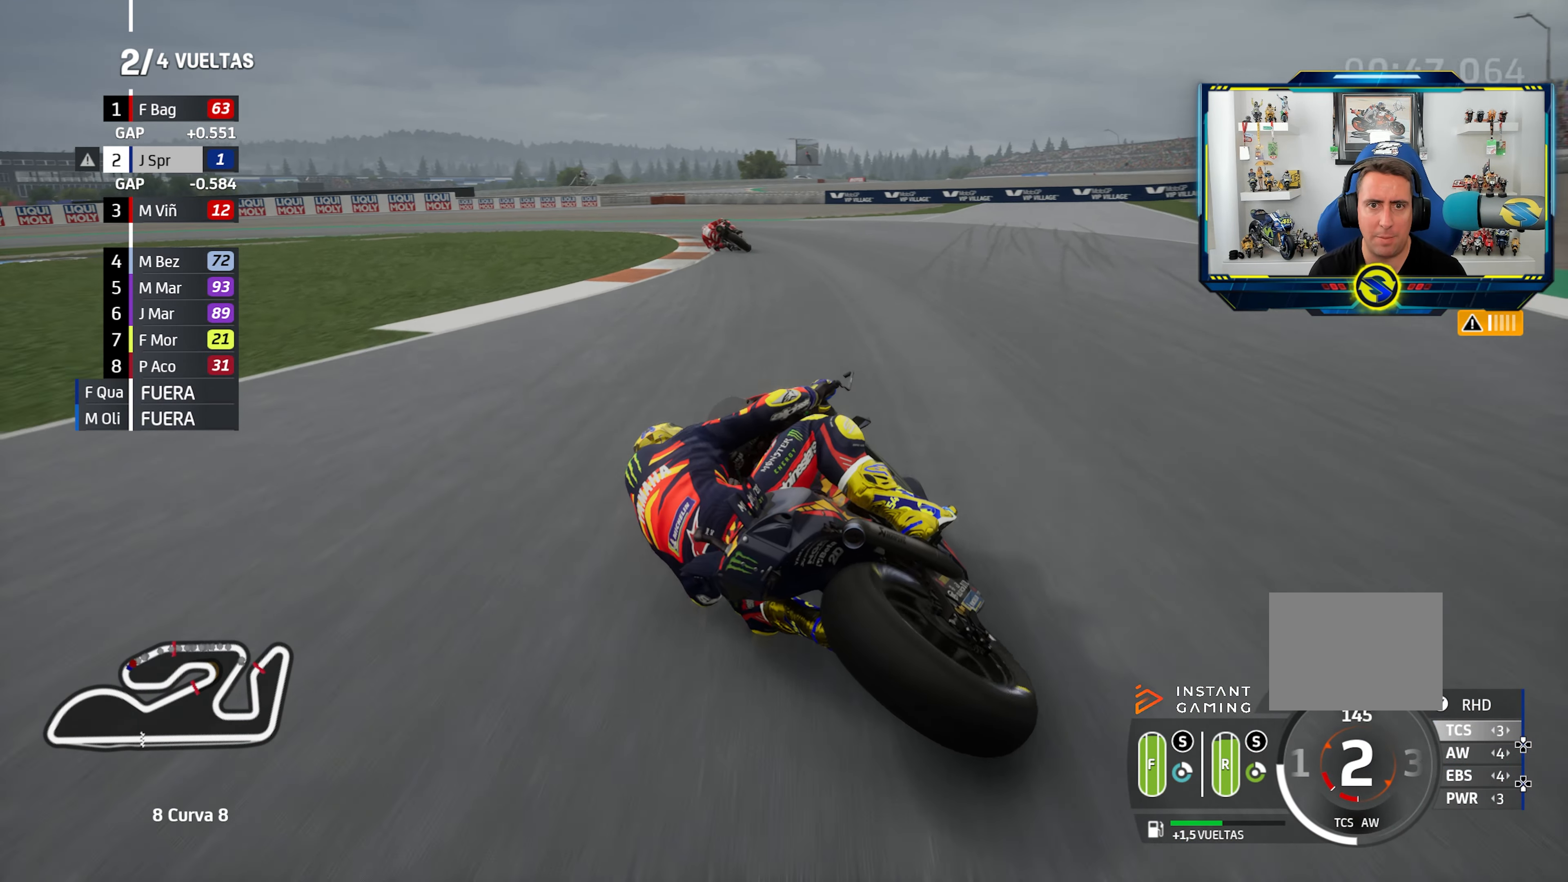
{"buttons": ["L2"], "left_stick": "left", "right_stick": "center", "events": [[84, "CROSS", "up"], [150, "CROSS", "down"], [267, "CROSS", "up"], [334, "CROSS", "down"], [451, "CROSS", "up"]]}
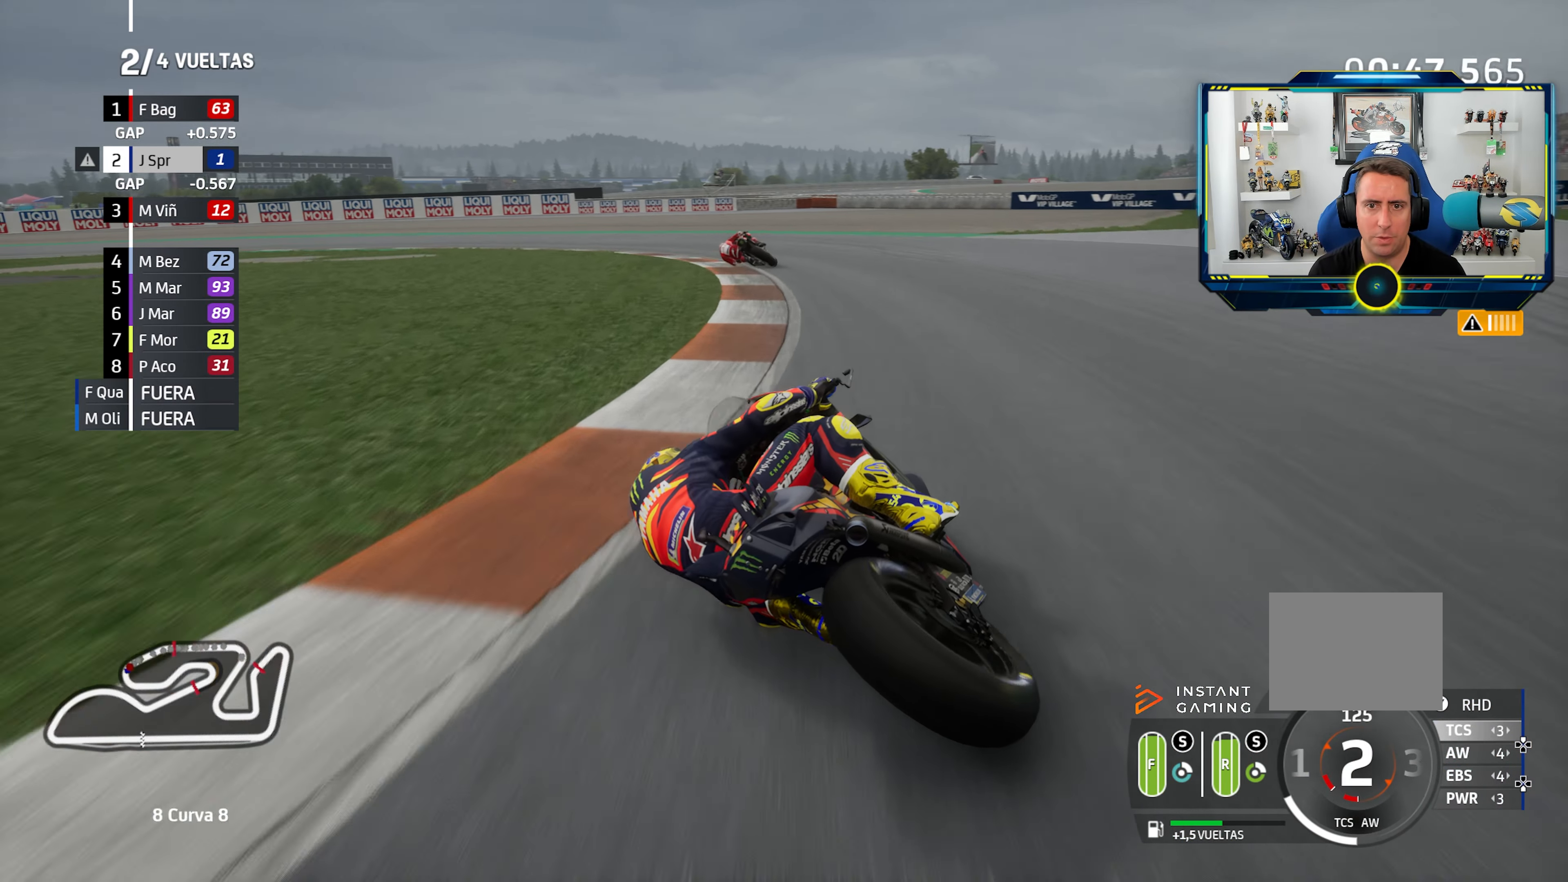
{"buttons": ["CROSS"], "left_stick": "left", "right_stick": "center", "events": [[33, "CROSS", "down"], [150, "CROSS", "up"], [233, "CROSS", "down"], [300, "L2", "up"], [333, "CROSS", "up"], [433, "CROSS", "down"]]}
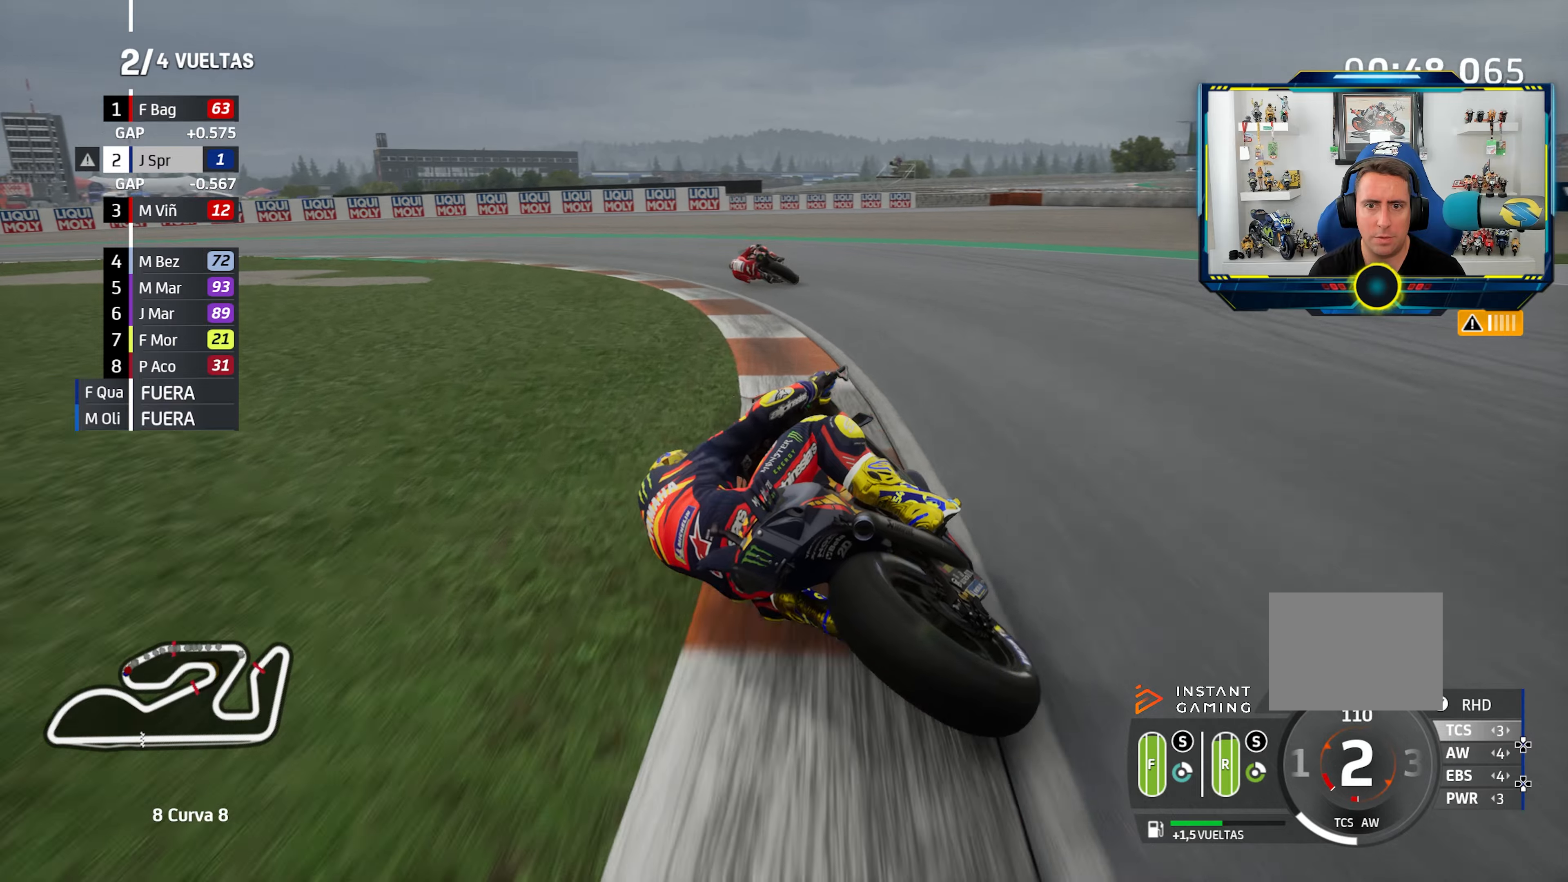
{"buttons": ["L2"], "left_stick": "left", "right_stick": "center", "events": [[50, "CROSS", "up"], [150, "CROSS", "down"], [250, "CROSS", "up"], [350, "CROSS", "down"], [350, "L2", "down"], [450, "CROSS", "up"]]}
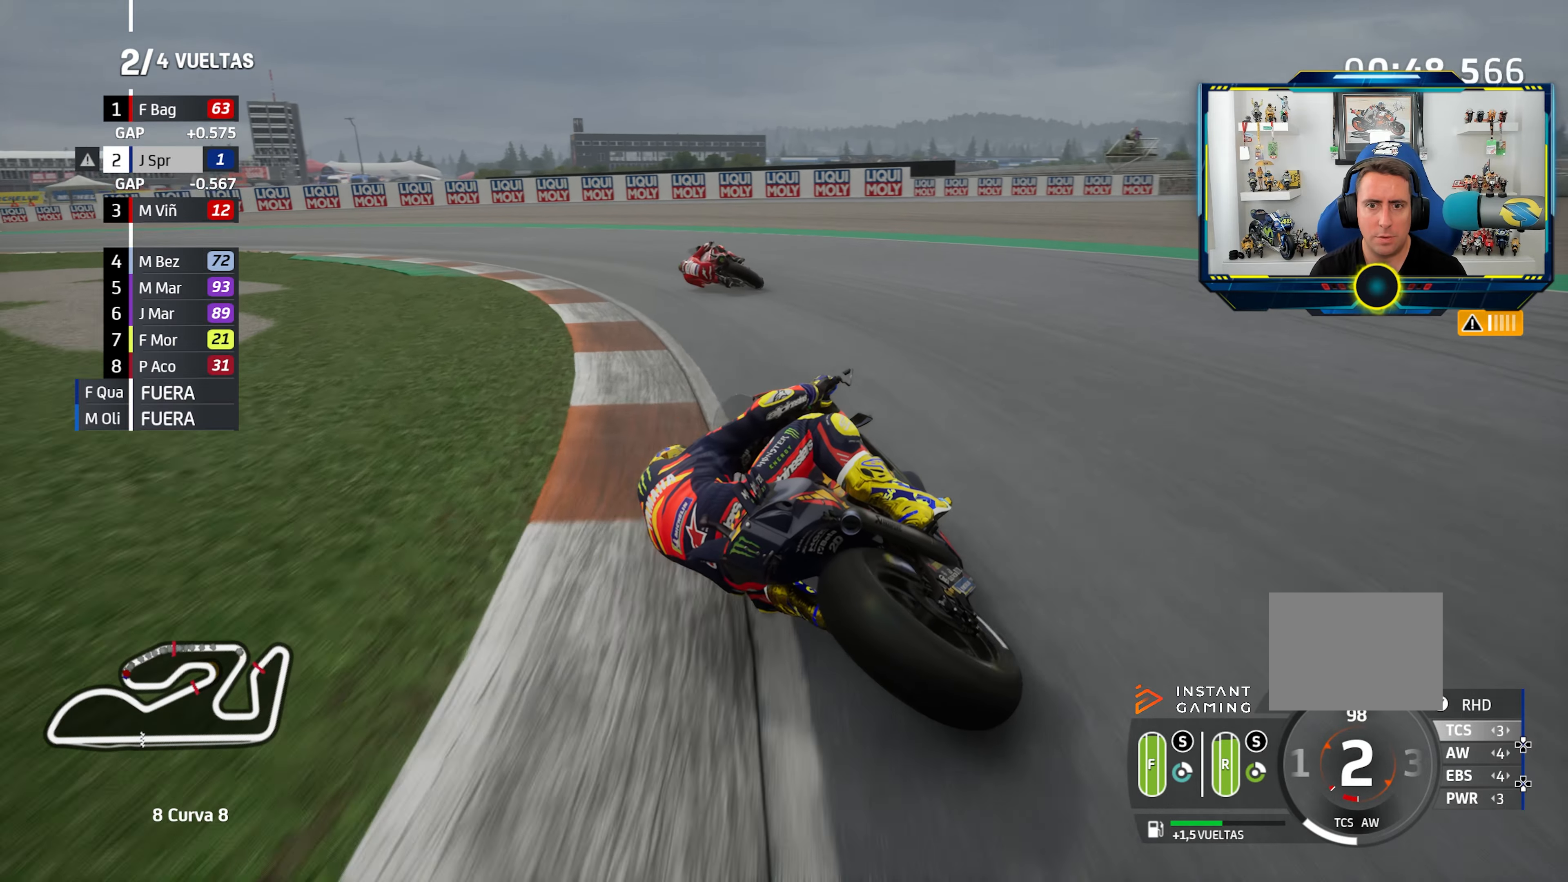
{"buttons": [], "left_stick": "left", "right_stick": "center", "events": [[34, "CROSS", "down"], [150, "CROSS", "up"], [234, "CROSS", "down"], [334, "CROSS", "up"], [417, "CROSS", "down"], [467, "CROSS", "up"], [467, "L2", "up"]]}
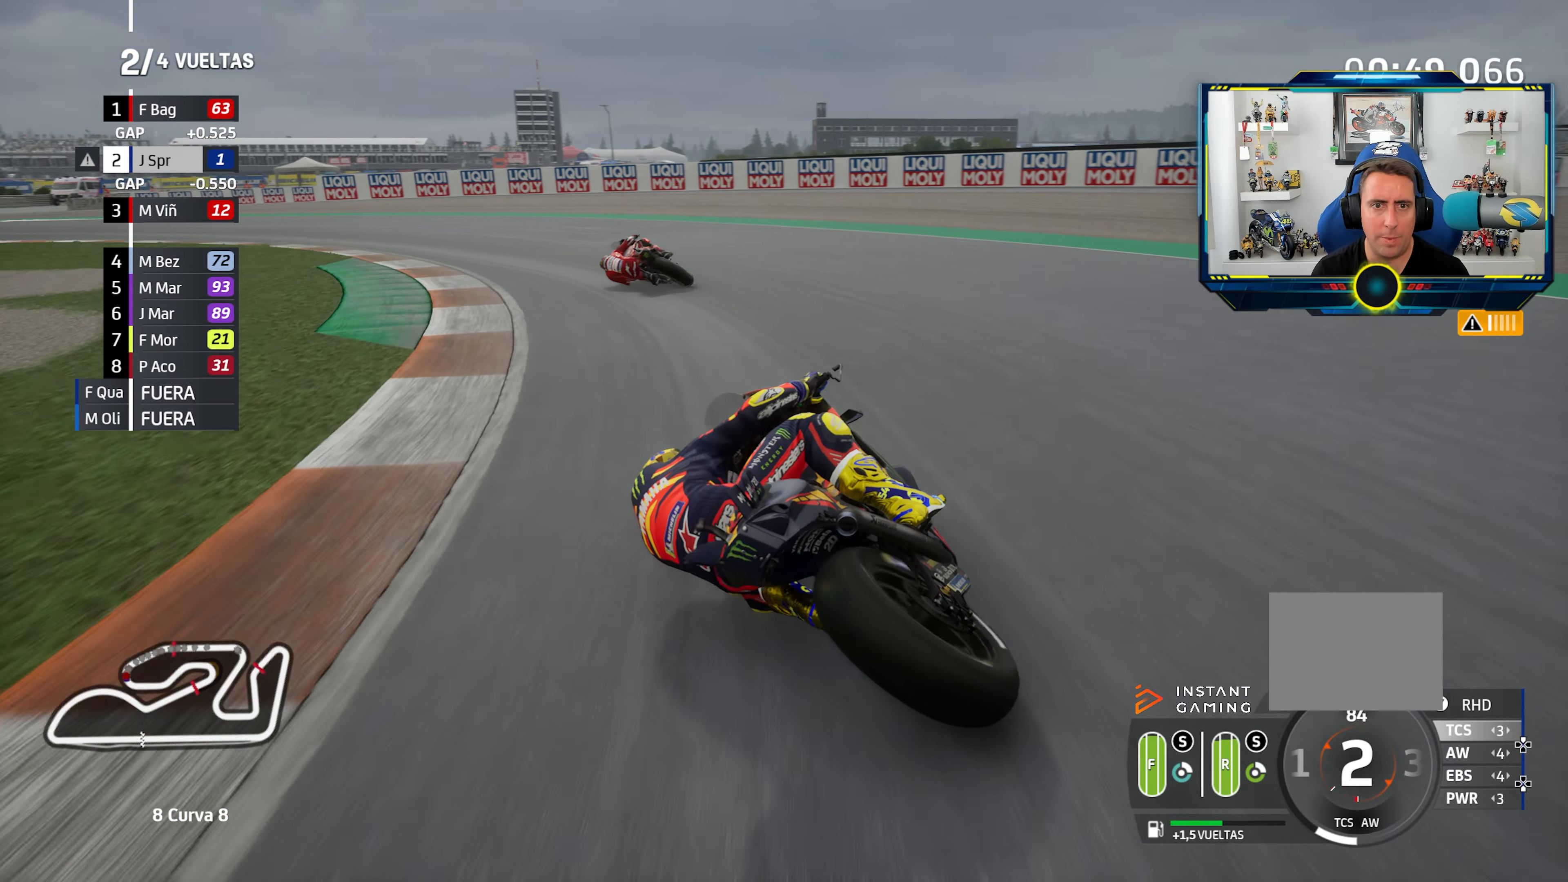
{"buttons": [], "left_stick": "left", "right_stick": "center", "events": []}
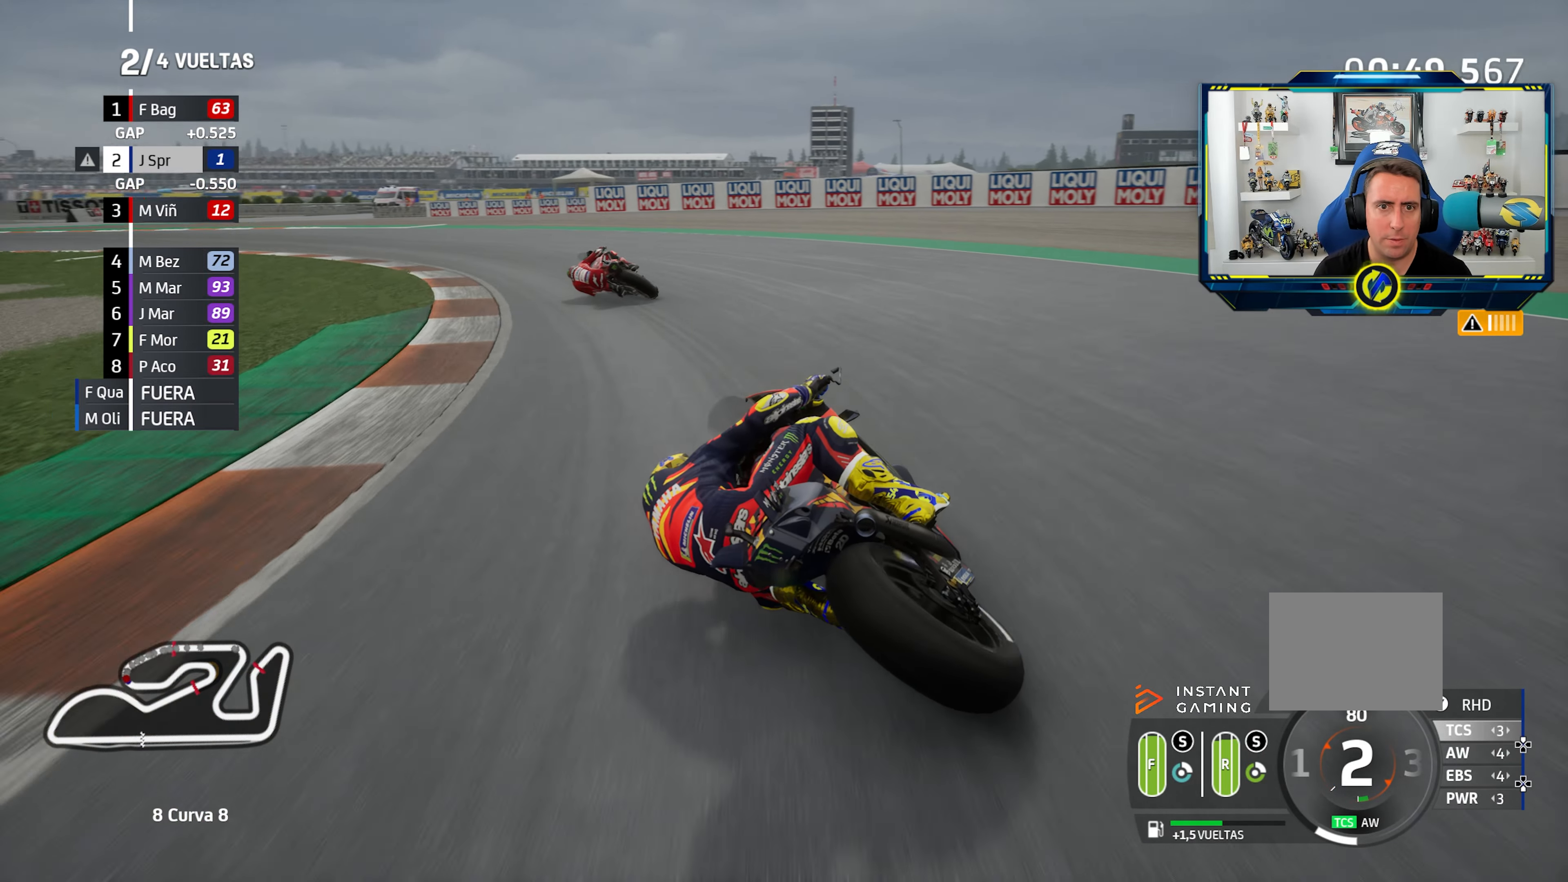
{"buttons": [], "left_stick": "left", "right_stick": "center", "events": []}
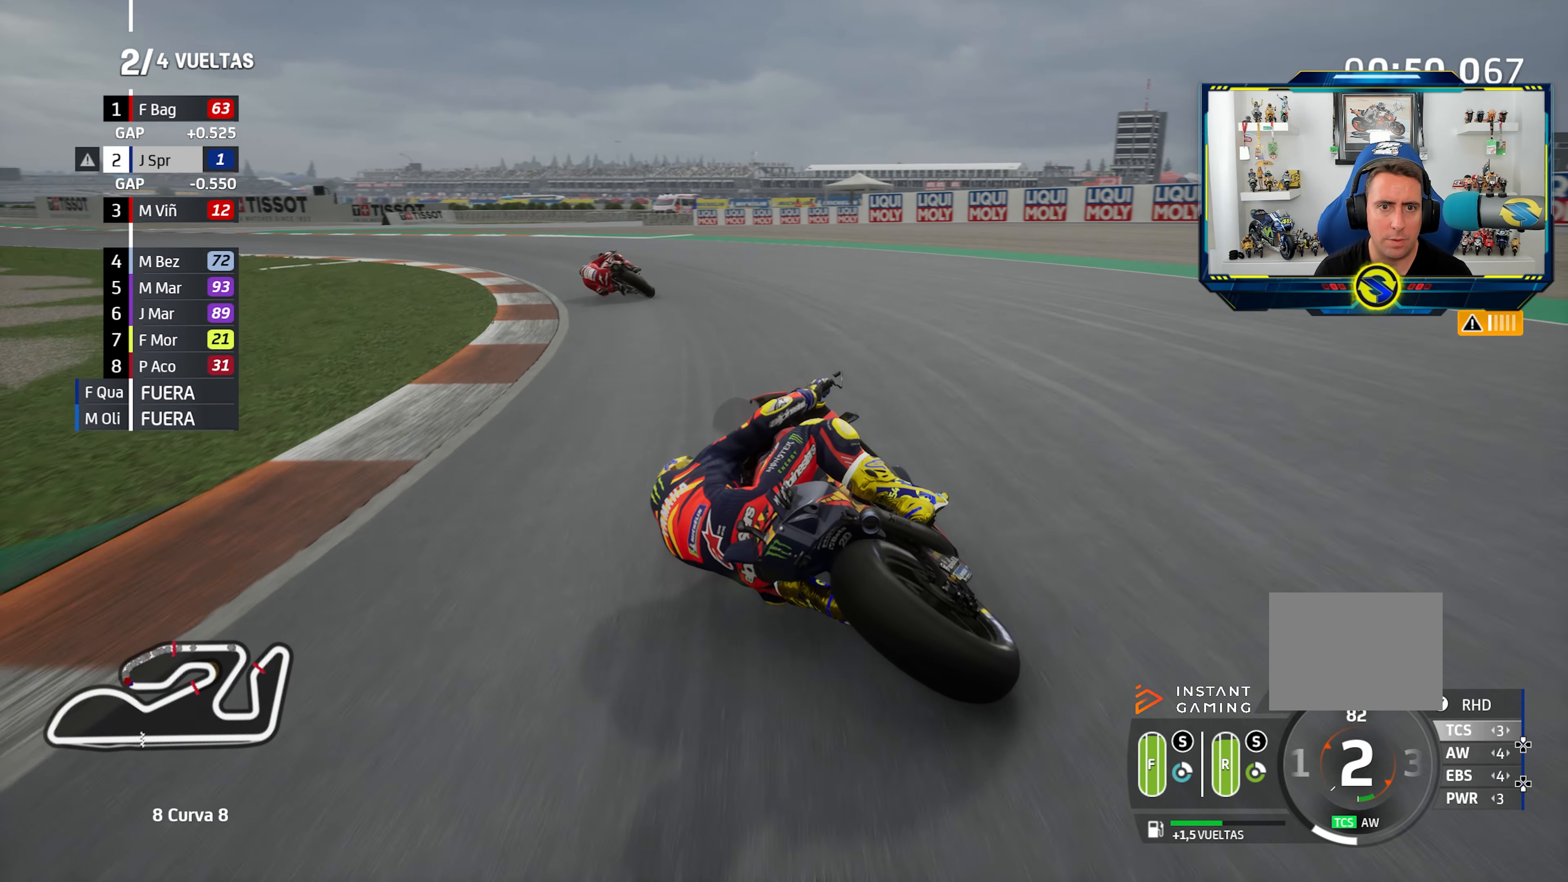
{"buttons": [], "left_stick": "left", "right_stick": "center", "events": []}
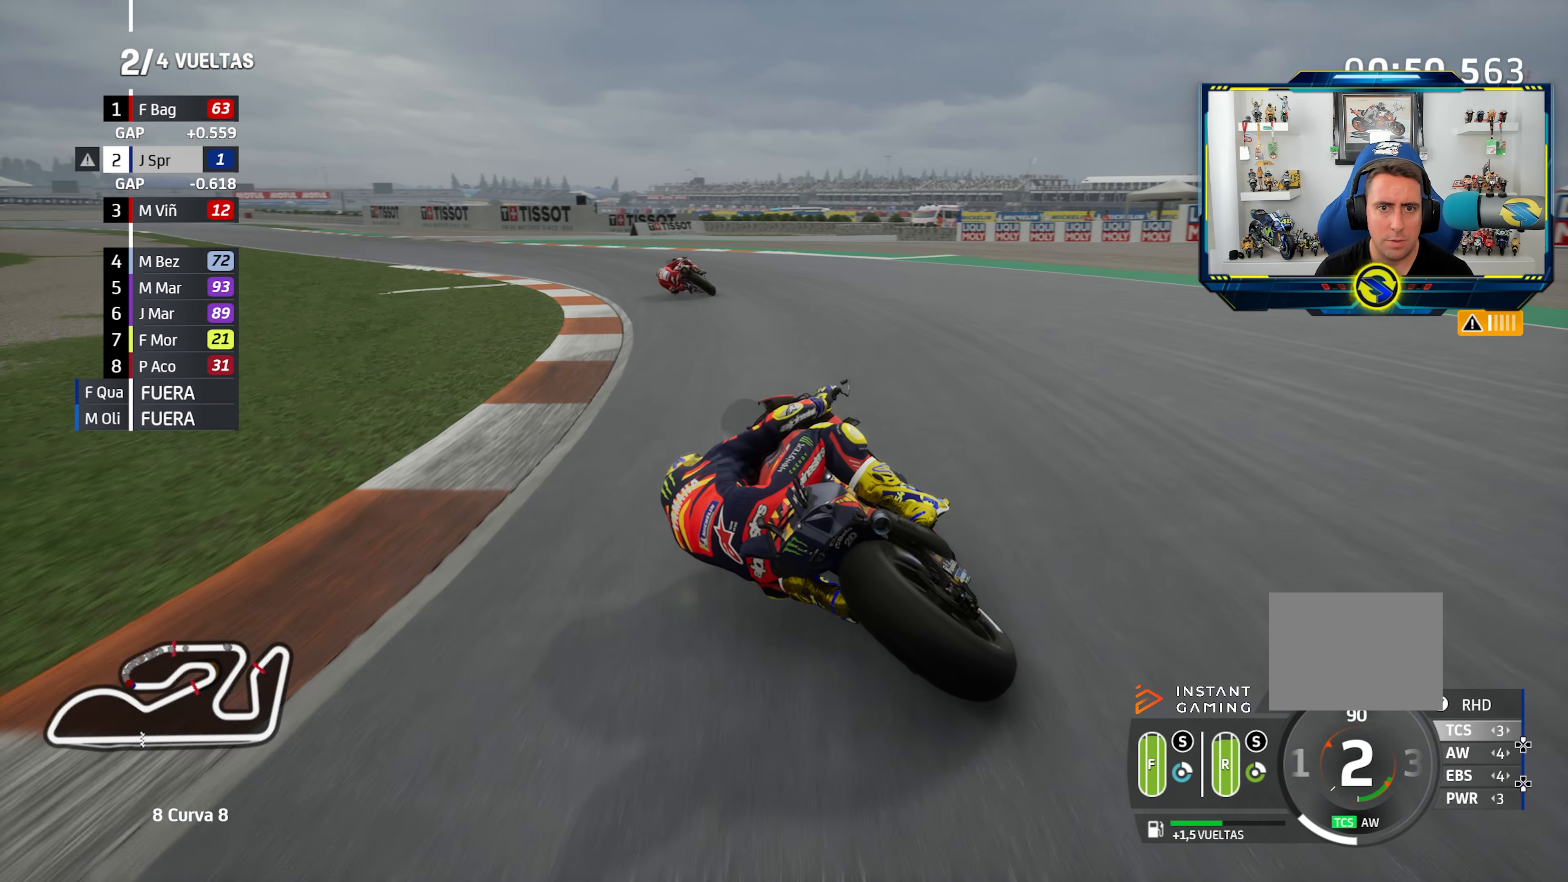
{"buttons": [], "left_stick": "left", "right_stick": "center", "events": []}